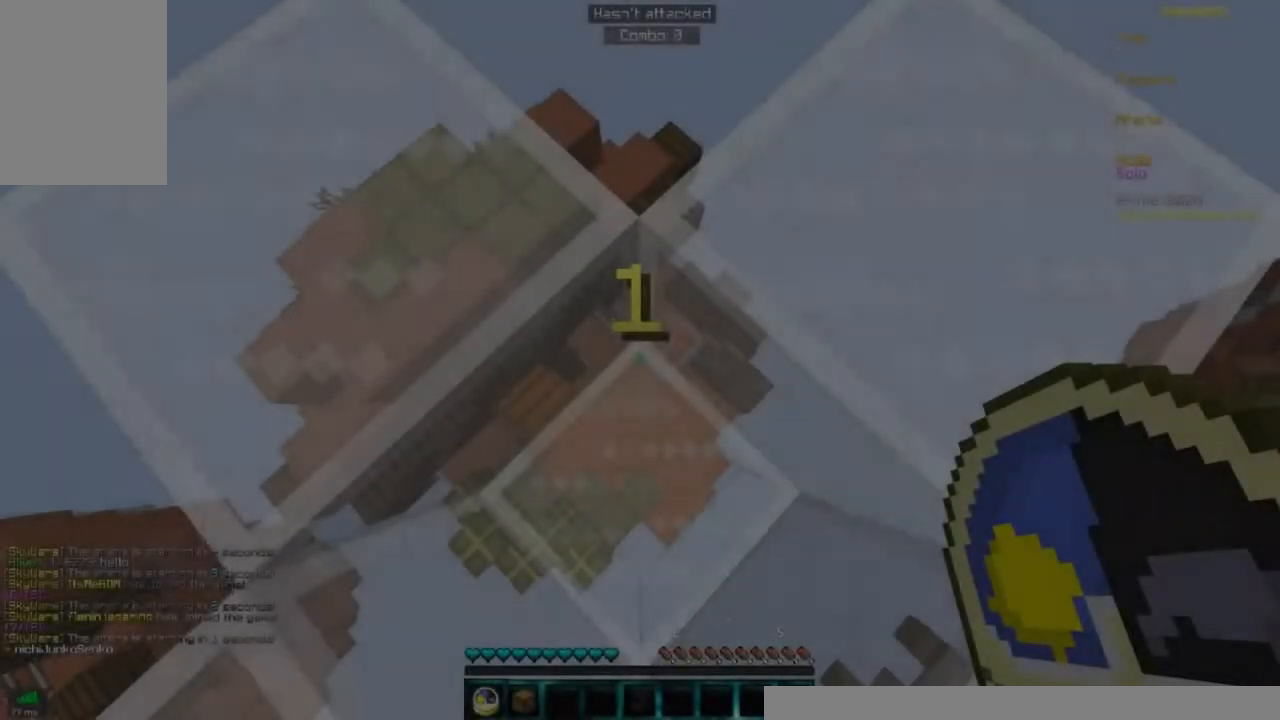
Gameplay with keyboard and mouse; each line is a JSON object with the keys and mouse buttons held at the frame after it. "events" lists presses ("down") and releases ("up") of "a", "d", "s", "w", "mouse_left" and "mouse_right" between this image and that frame as [ms after this image, input, new state], when the widget could be followed in between. "mouse_left", "mouse_right" = the "left", "right" buttons of the "mouse" list. No other keys are recorded. Fast repeated clicks can show as one long hold. Mouse movement is not recorded.
{"keys": ["w"], "mouse": [], "events": []}
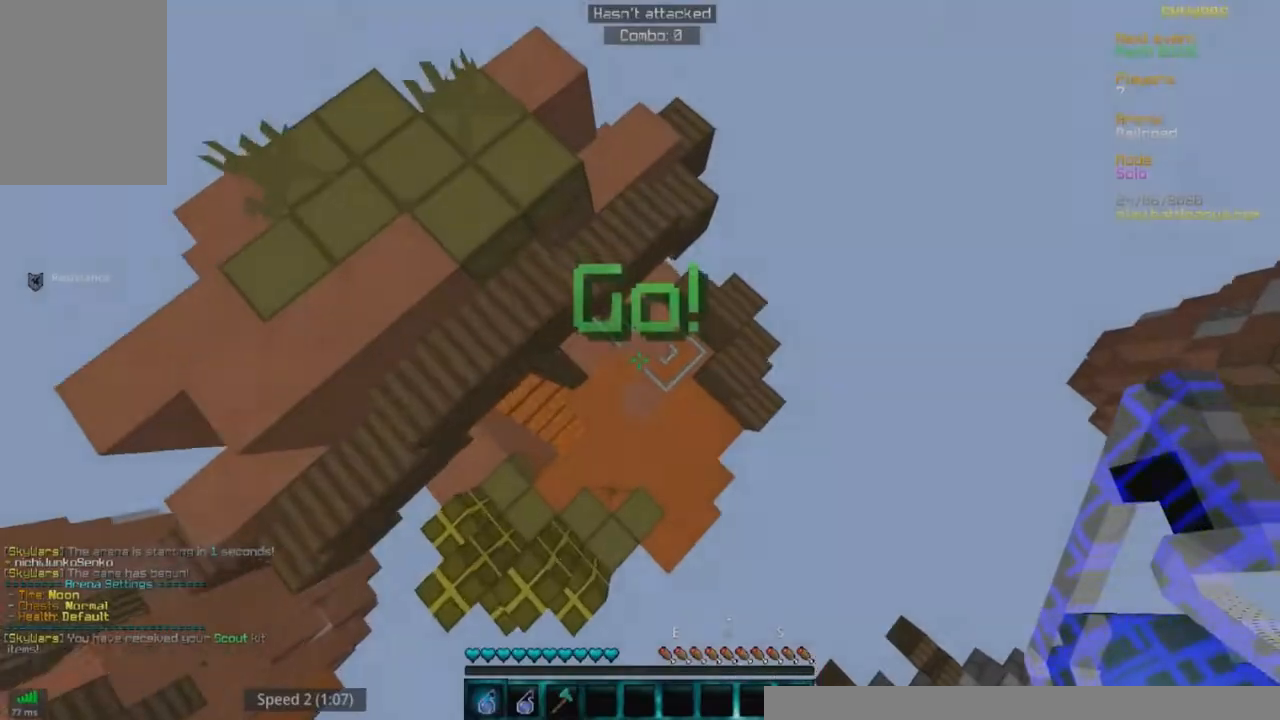
{"keys": [], "mouse": []}
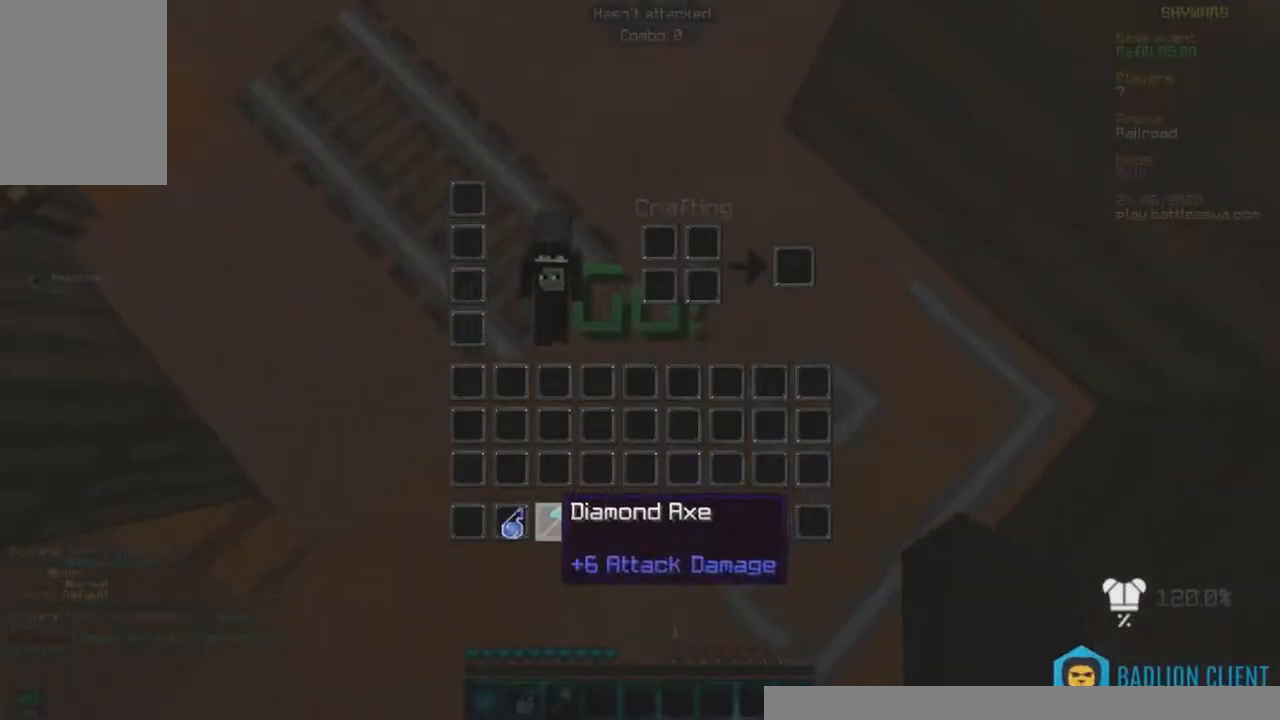
{"keys": ["w"], "mouse": [], "events": [[333, "w", "down"]]}
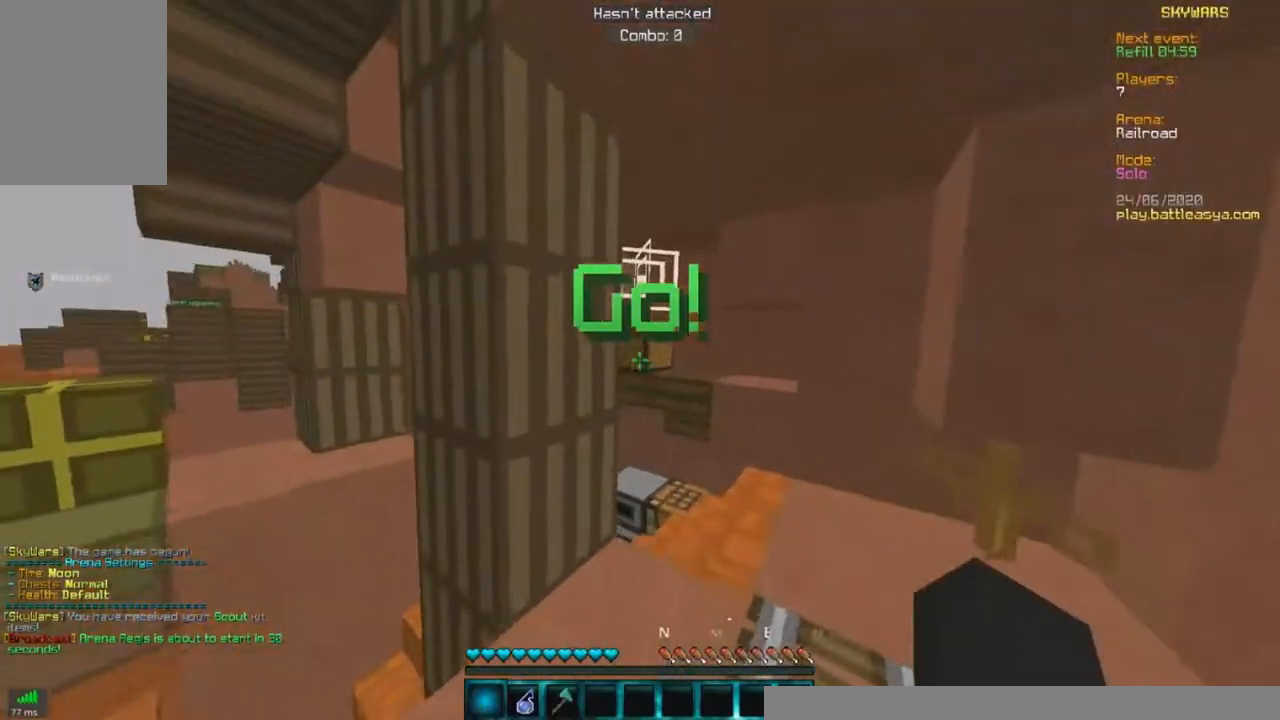
{"keys": [], "mouse": ["left"], "events": [[83, "d", "down"], [217, "mouse_left", "down"], [483, "d", "up"], [483, "w", "up"]]}
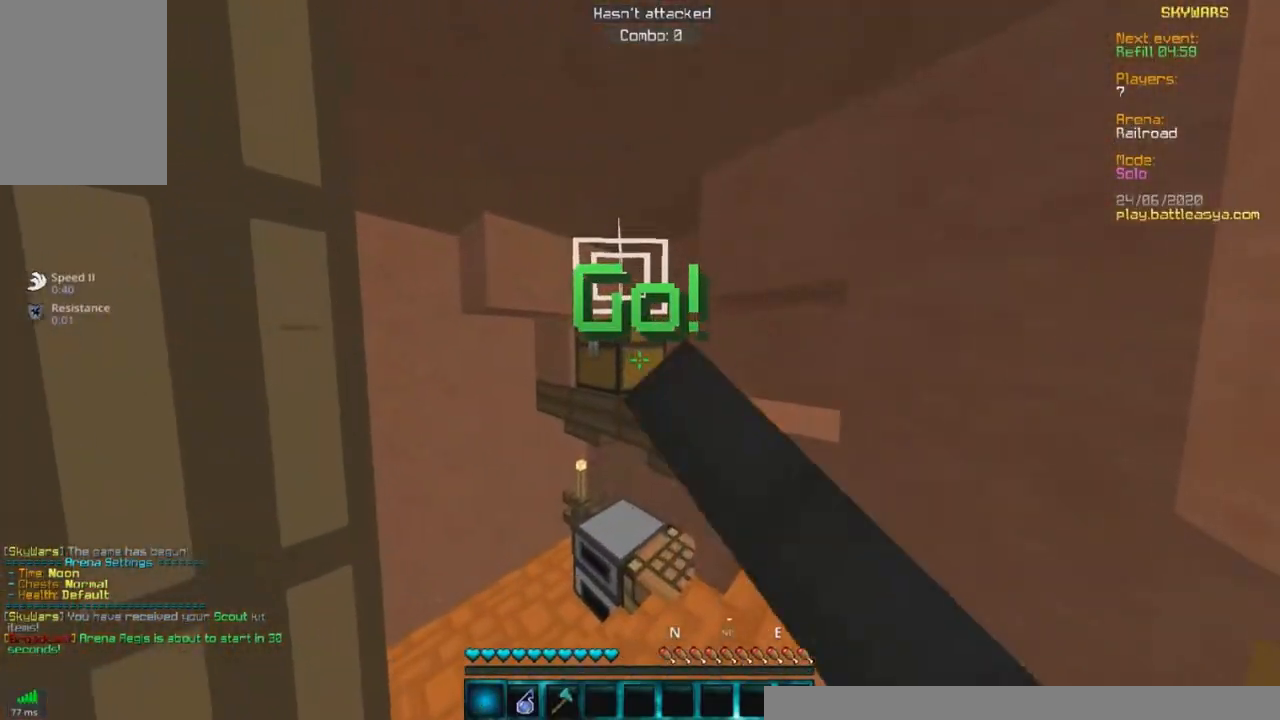
{"keys": [], "mouse": ["left"], "events": [[183, "w", "down"], [483, "w", "up"]]}
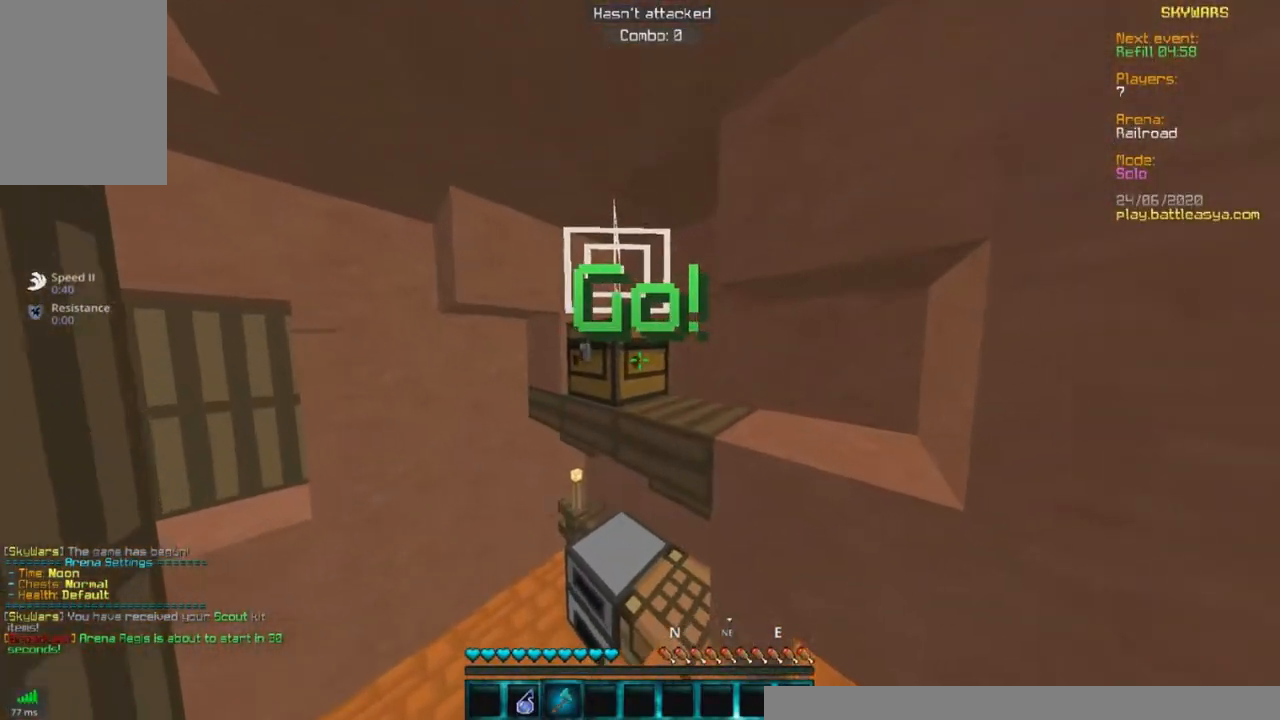
{"keys": ["w"], "mouse": ["left"], "events": [[383, "w", "down"]]}
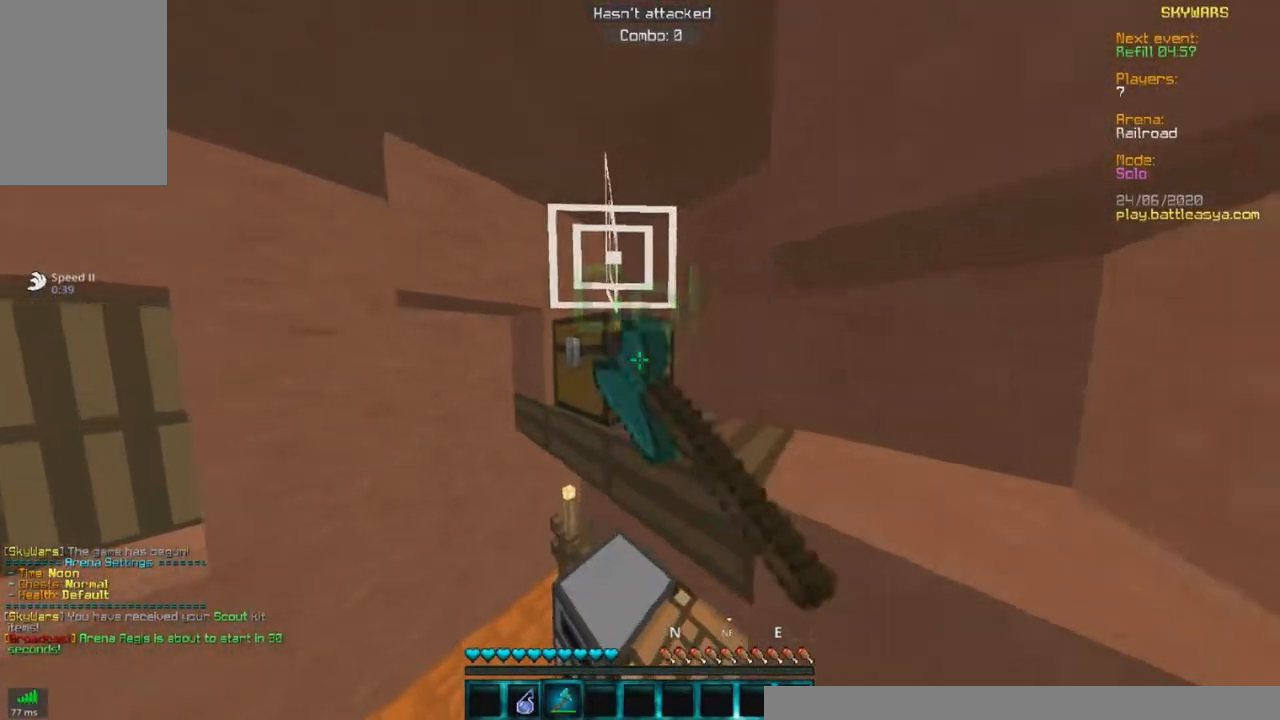
{"keys": ["a", "w"], "mouse": [], "events": [[183, "a", "down"], [350, "mouse_left", "up"]]}
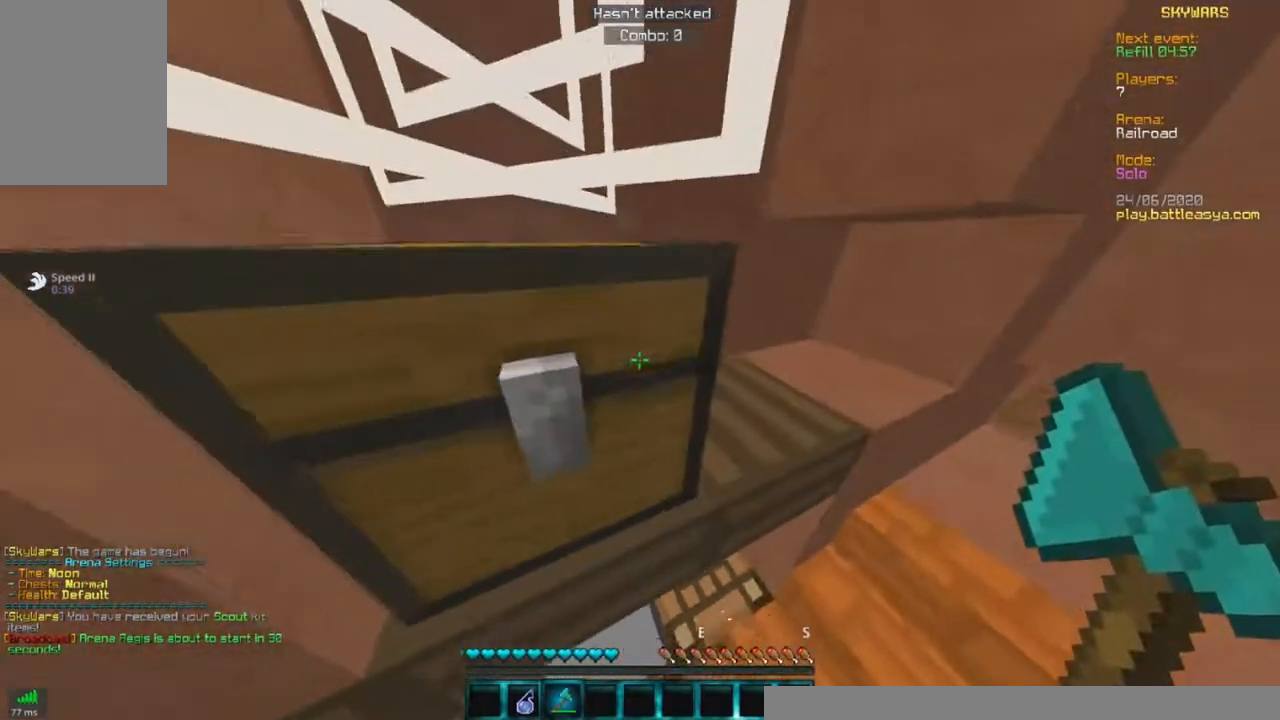
{"keys": [], "mouse": []}
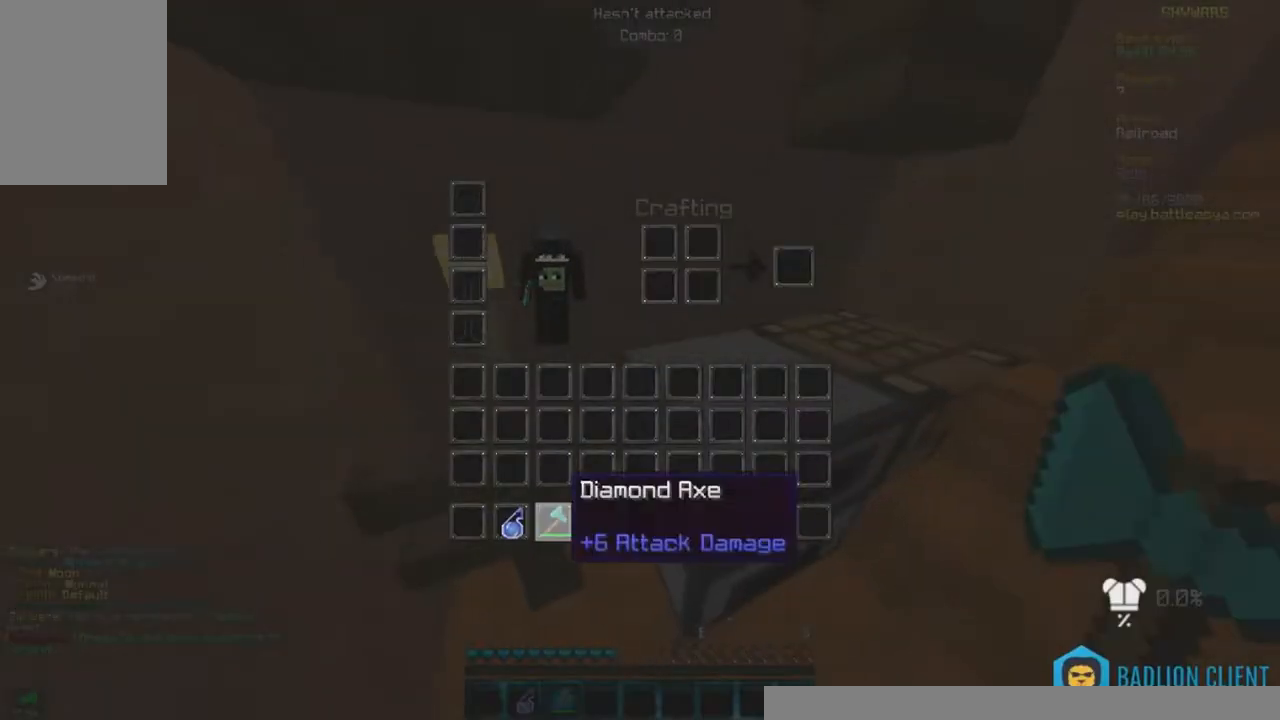
{"keys": ["d", "w"], "mouse": [], "events": [[433, "w", "down"], [483, "d", "down"]]}
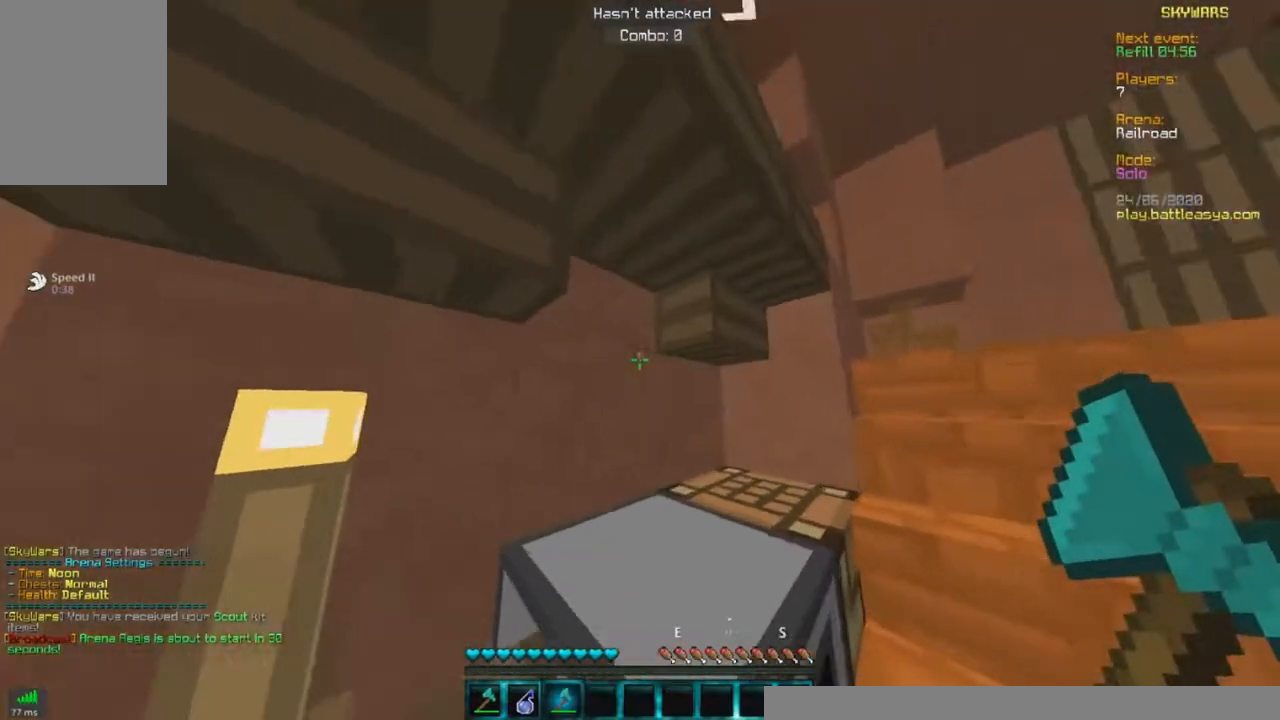
{"keys": ["d"], "mouse": [], "events": [[400, "w", "up"]]}
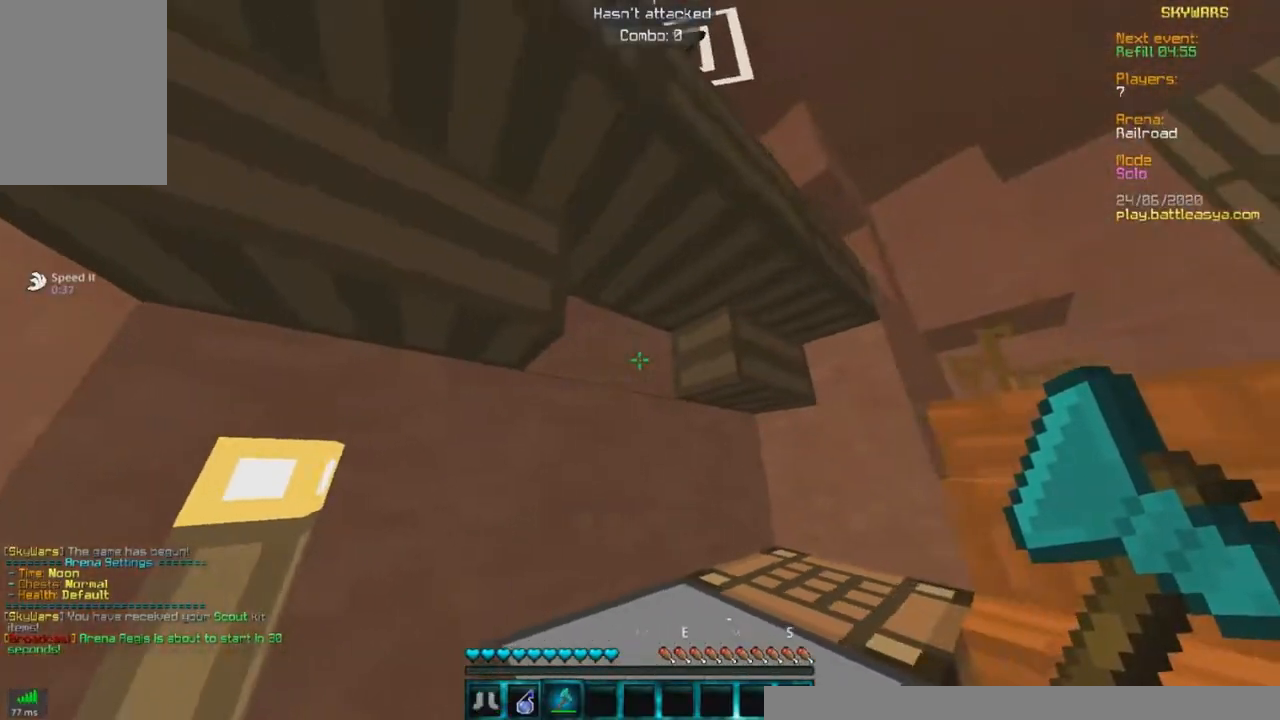
{"keys": ["a", "d", "w"], "mouse": [], "events": [[183, "w", "down"], [483, "a", "down"]]}
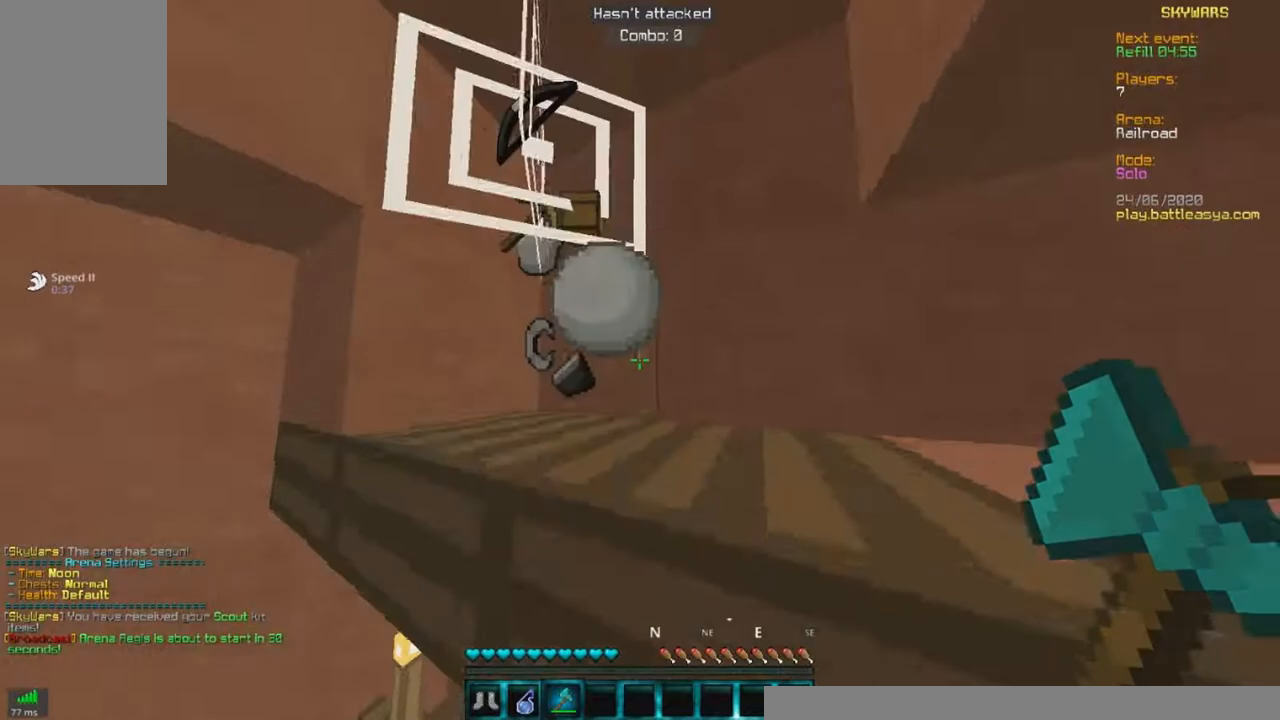
{"keys": ["a", "d", "w"], "mouse": [], "events": [[83, "d", "up"], [333, "d", "down"]]}
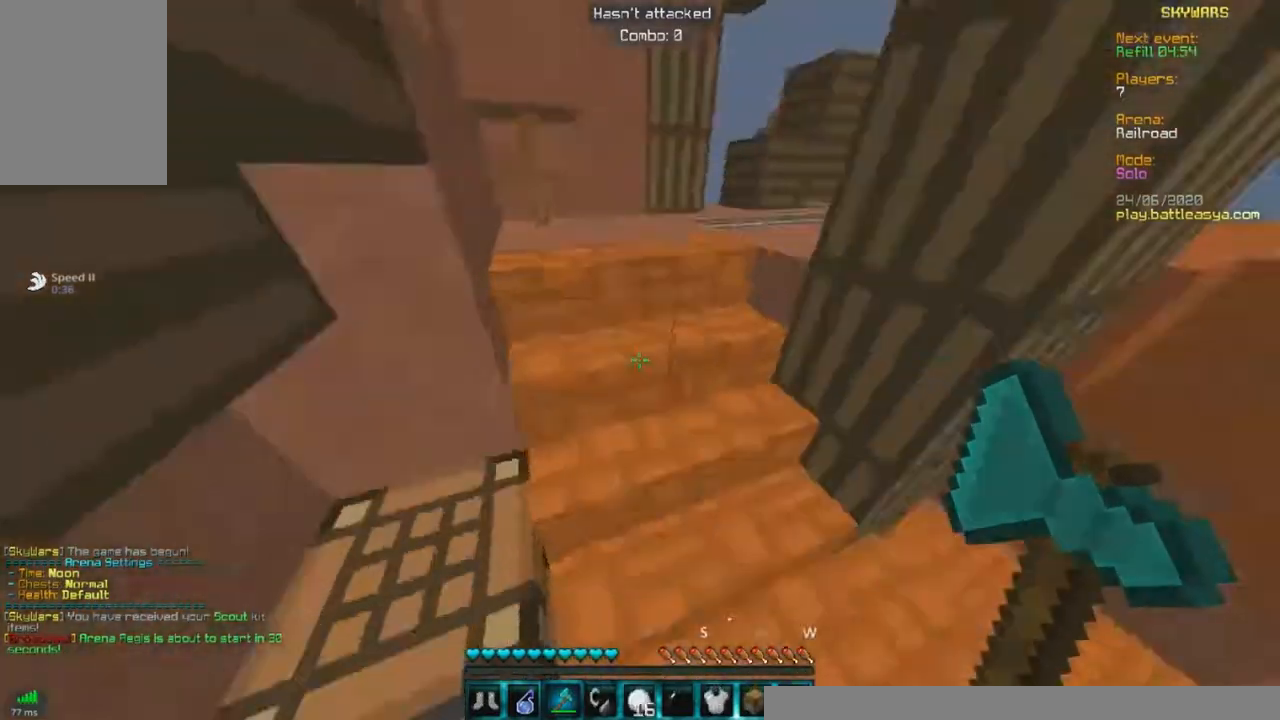
{"keys": ["d", "w"], "mouse": [], "events": [[50, "w", "up"], [233, "a", "up"], [233, "w", "down"]]}
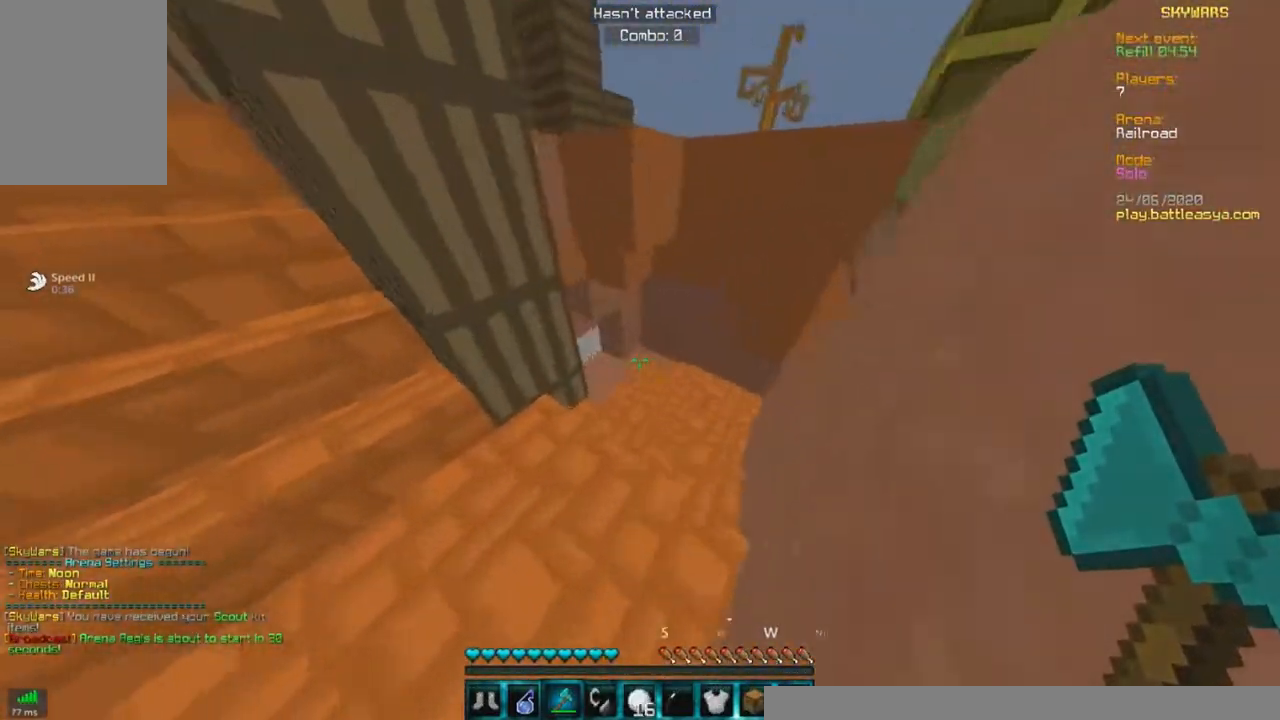
{"keys": ["w"], "mouse": [], "events": [[33, "d", "up"]]}
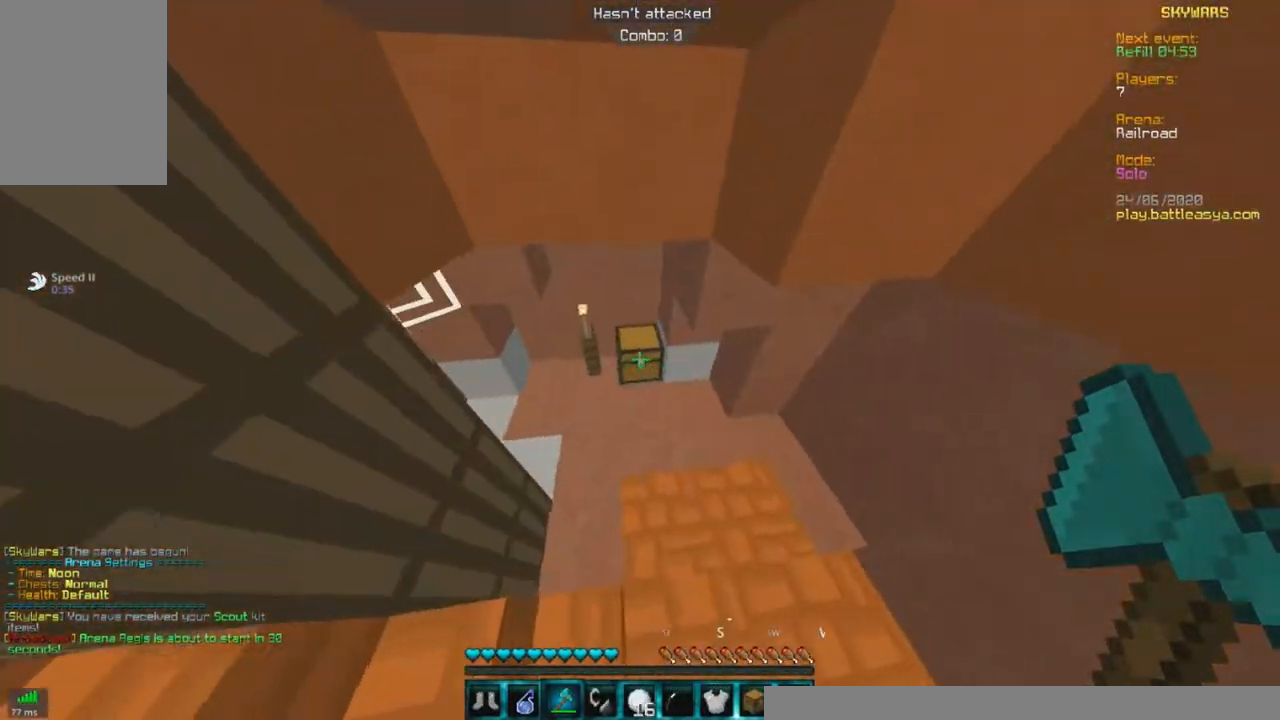
{"keys": ["w"], "mouse": ["left"], "events": [[133, "a", "down"], [283, "mouse_left", "down"], [383, "a", "up"]]}
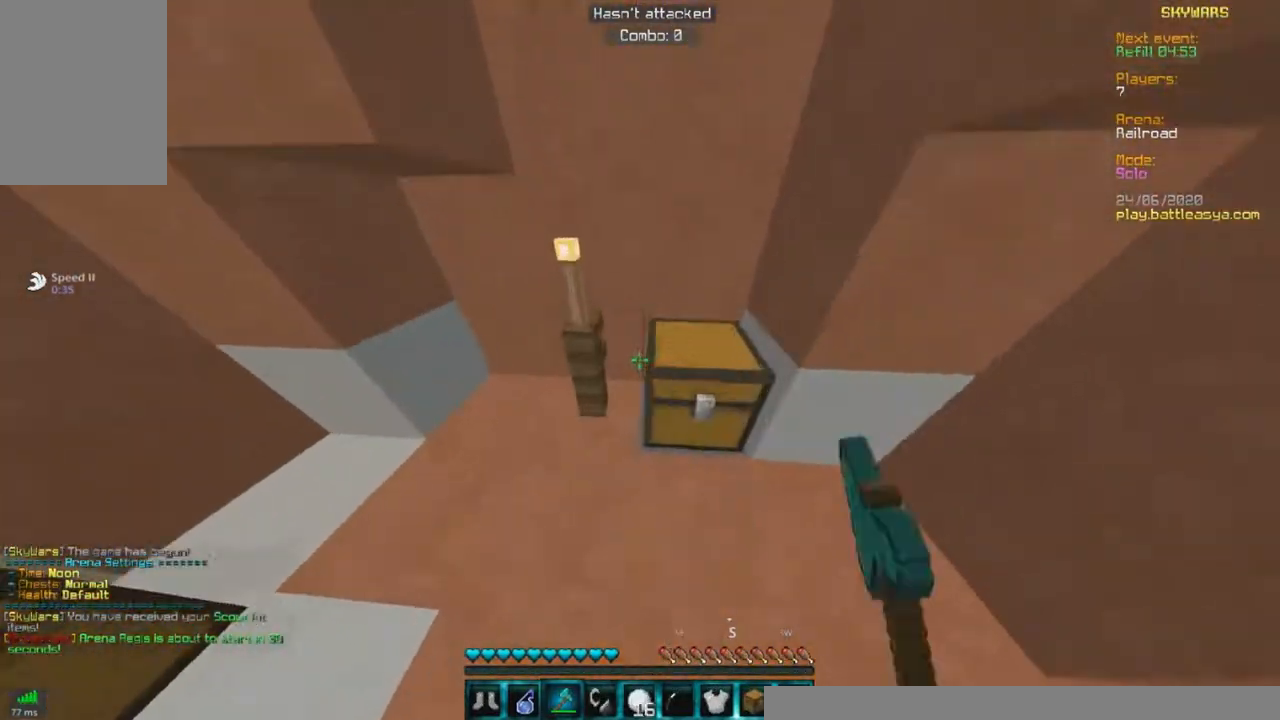
{"keys": [], "mouse": ["left"], "events": [[133, "w", "up"]]}
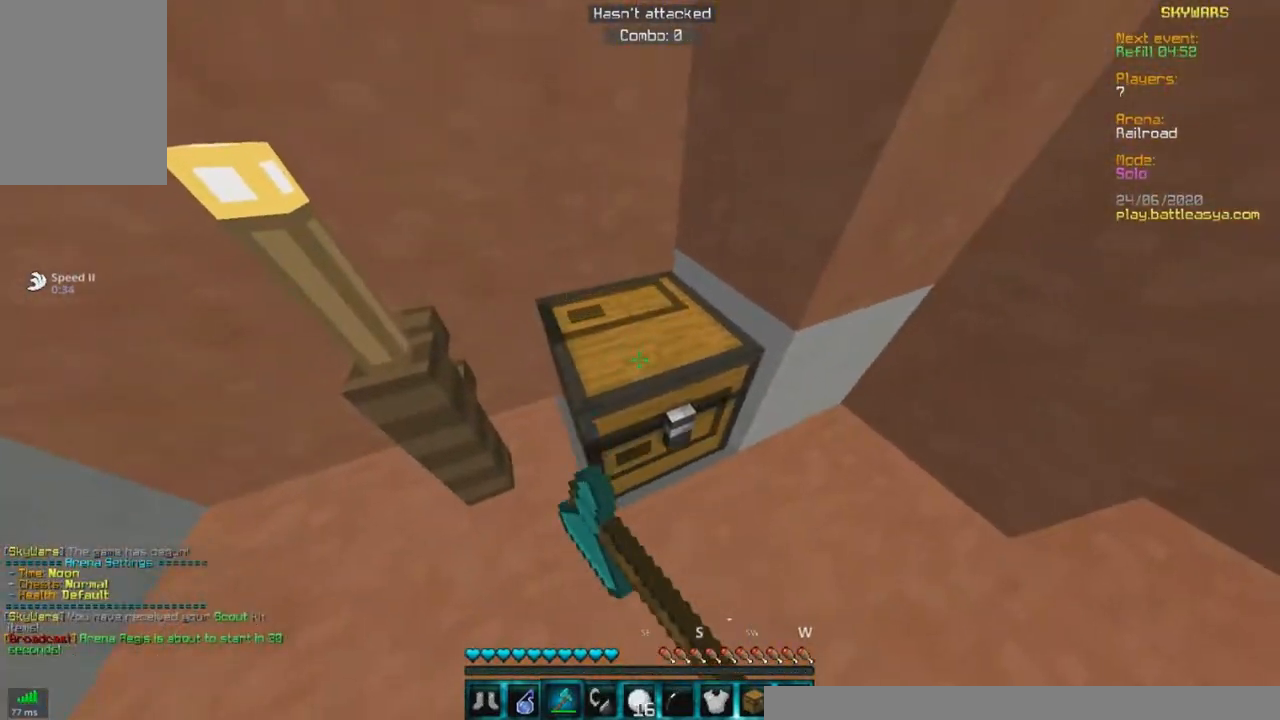
{"keys": ["d", "w"], "mouse": ["left"], "events": [[283, "w", "down"], [383, "d", "down"]]}